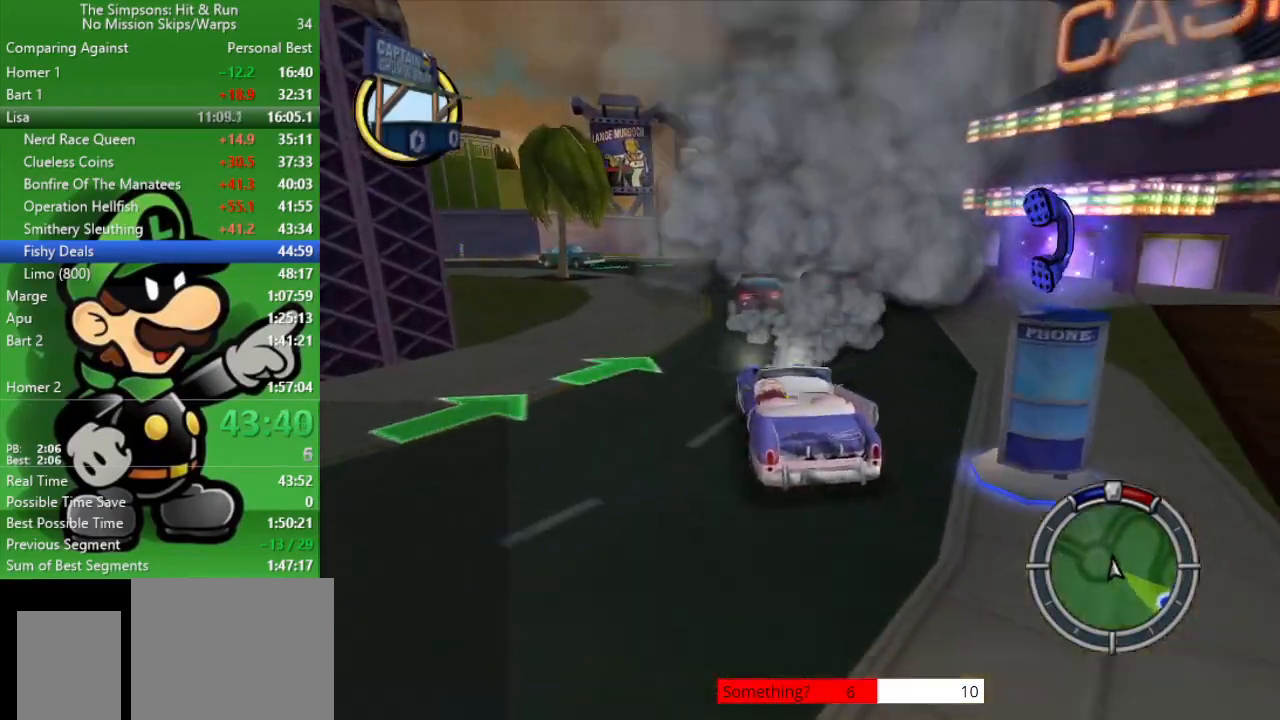
Gameplay with a controller (PlayStation layout); each line is a JSON object with the inputs held at the frame after it. "events" lists button and stick changes between this image and that frame as [ms after this image, input, new state], when the widget could be followed in between.
{"buttons": ["CIRCLE"], "left_stick": "center", "right_stick": "center", "events": [[150, "left_stick", "up-left"], [483, "left_stick", "center"]]}
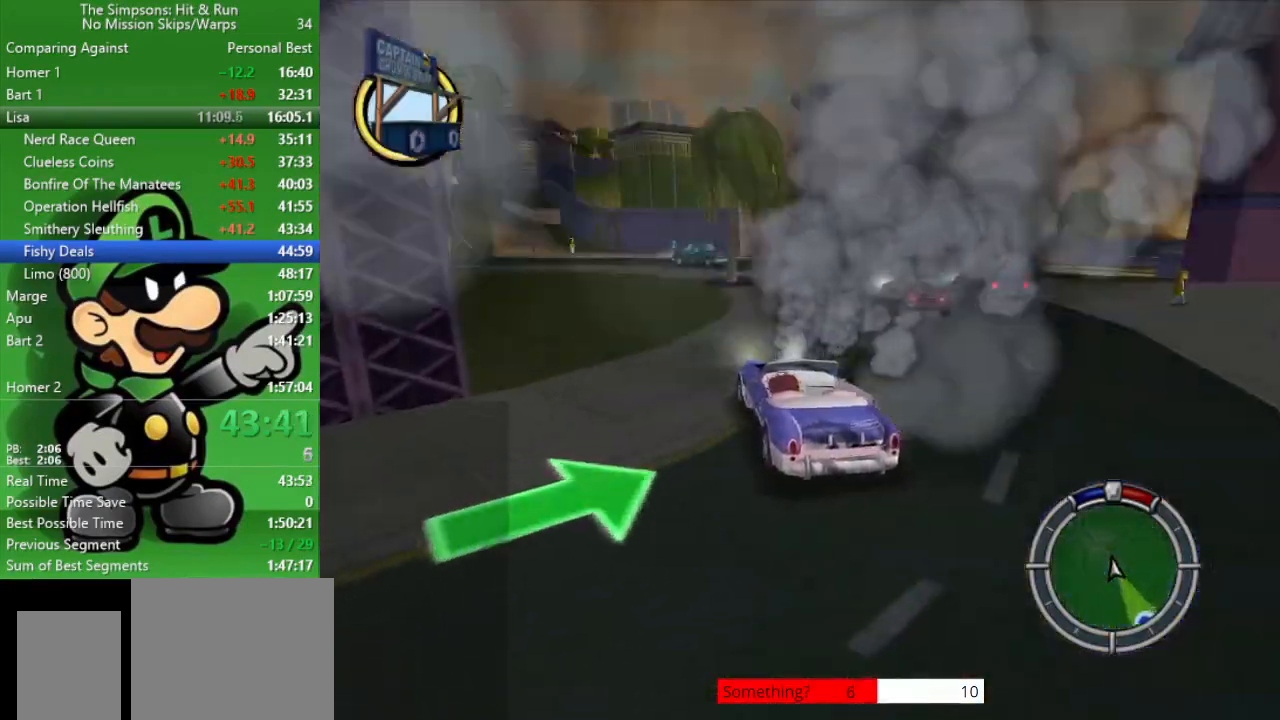
{"buttons": ["CIRCLE"], "left_stick": "left", "right_stick": "center", "events": [[317, "TRIANGLE", "down"], [317, "left_stick", "left"], [467, "TRIANGLE", "up"]]}
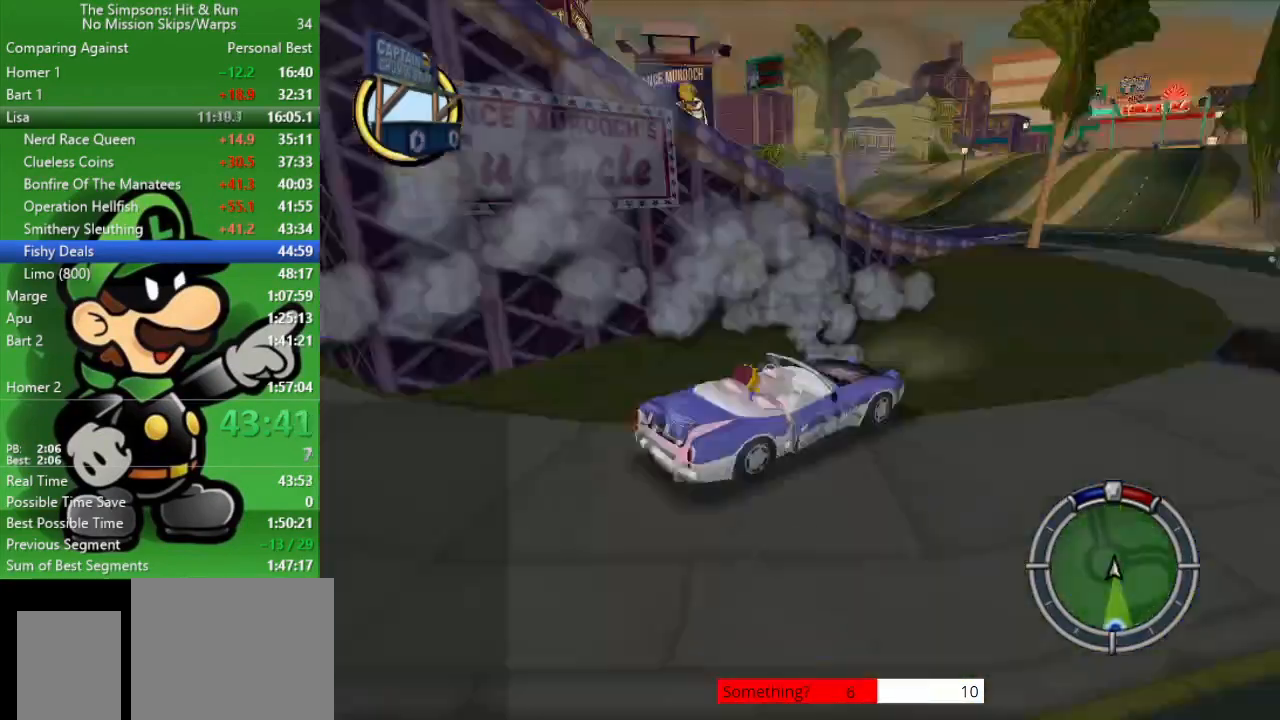
{"buttons": ["CIRCLE"], "left_stick": "up-left", "right_stick": "center", "events": [[67, "left_stick", "center"], [217, "left_stick", "up-left"], [367, "left_stick", "center"], [483, "left_stick", "up-left"]]}
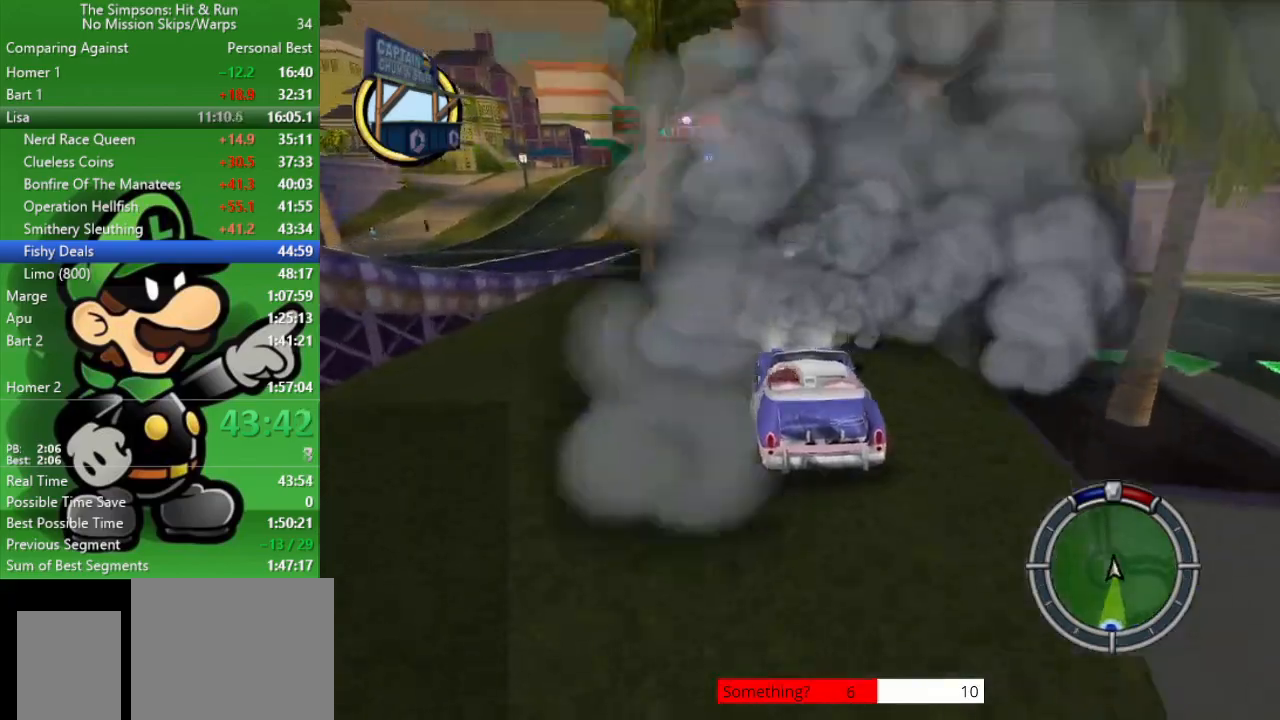
{"buttons": ["CIRCLE"], "left_stick": "center", "right_stick": "center", "events": [[167, "left_stick", "center"], [250, "left_stick", "down-right"], [483, "left_stick", "center"]]}
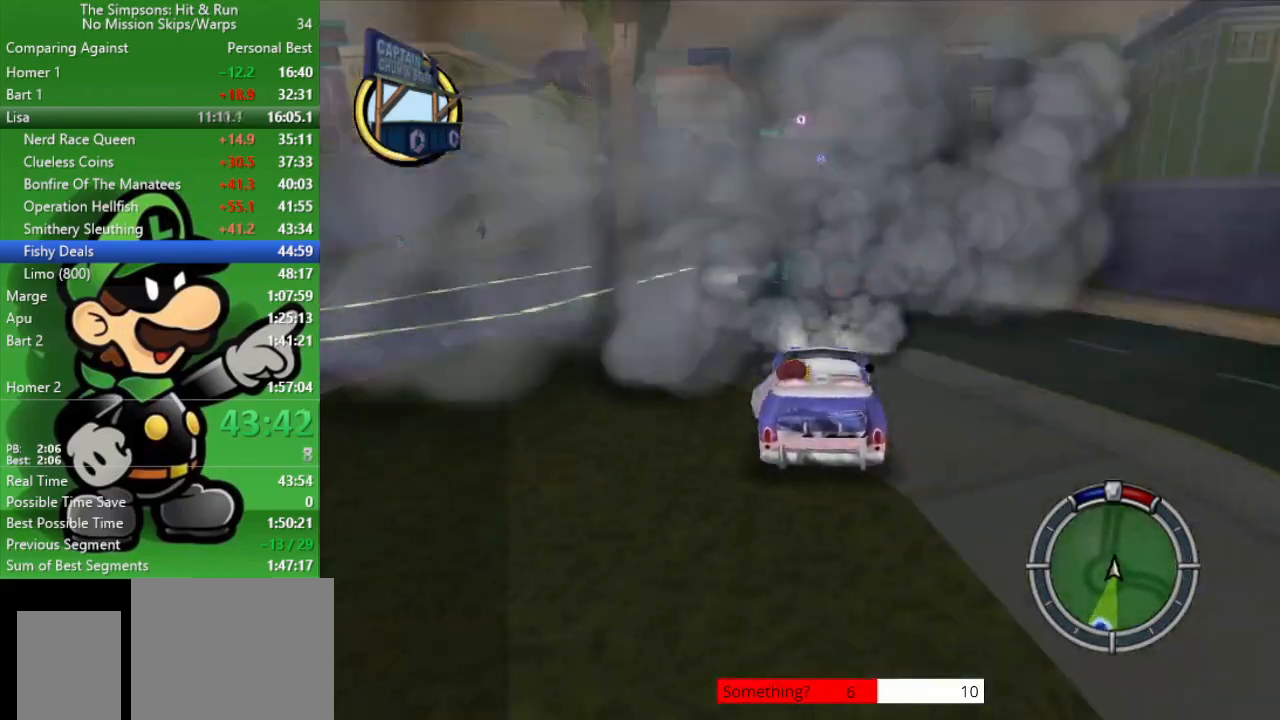
{"buttons": ["CIRCLE", "R1"], "left_stick": "center", "right_stick": "center", "events": [[50, "left_stick", "left"], [150, "left_stick", "up-left"], [300, "R1", "down"], [400, "R1", "up"], [400, "left_stick", "center"], [500, "R1", "down"]]}
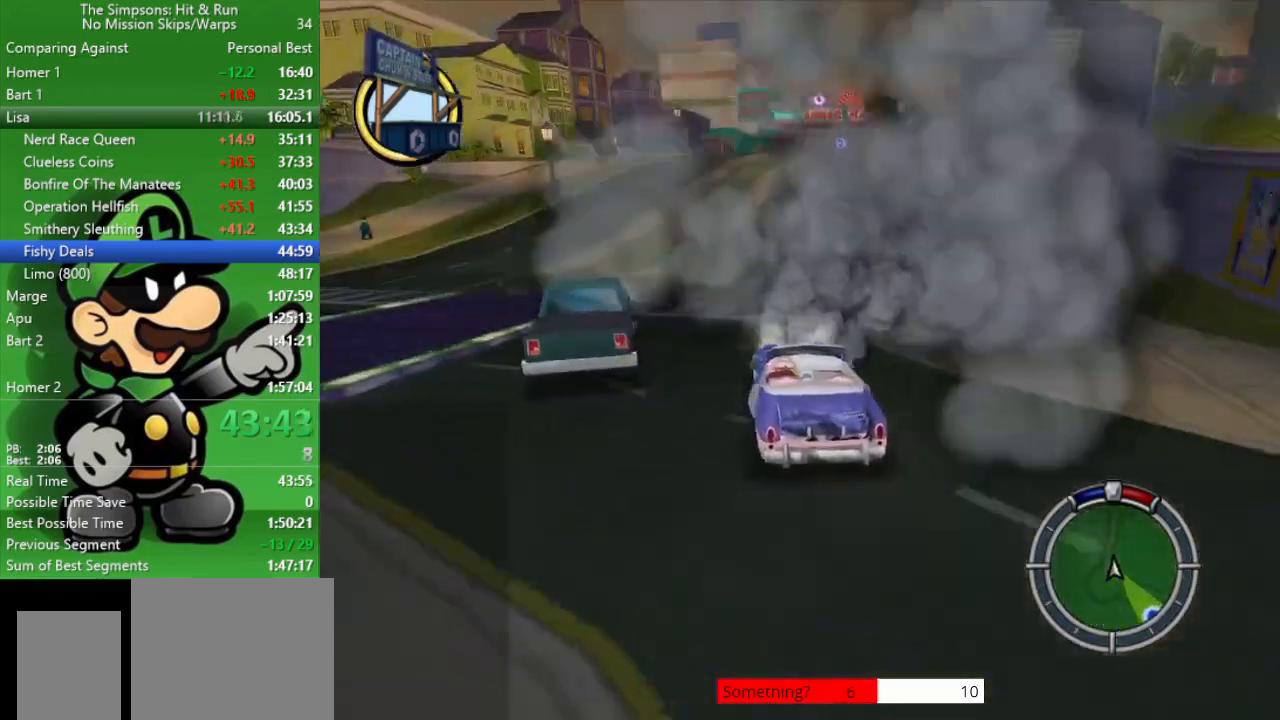
{"buttons": ["CIRCLE", "R1"], "left_stick": "center", "right_stick": "center", "events": [[100, "left_stick", "down-right"], [167, "R1", "up"], [333, "left_stick", "center"], [483, "R1", "down"]]}
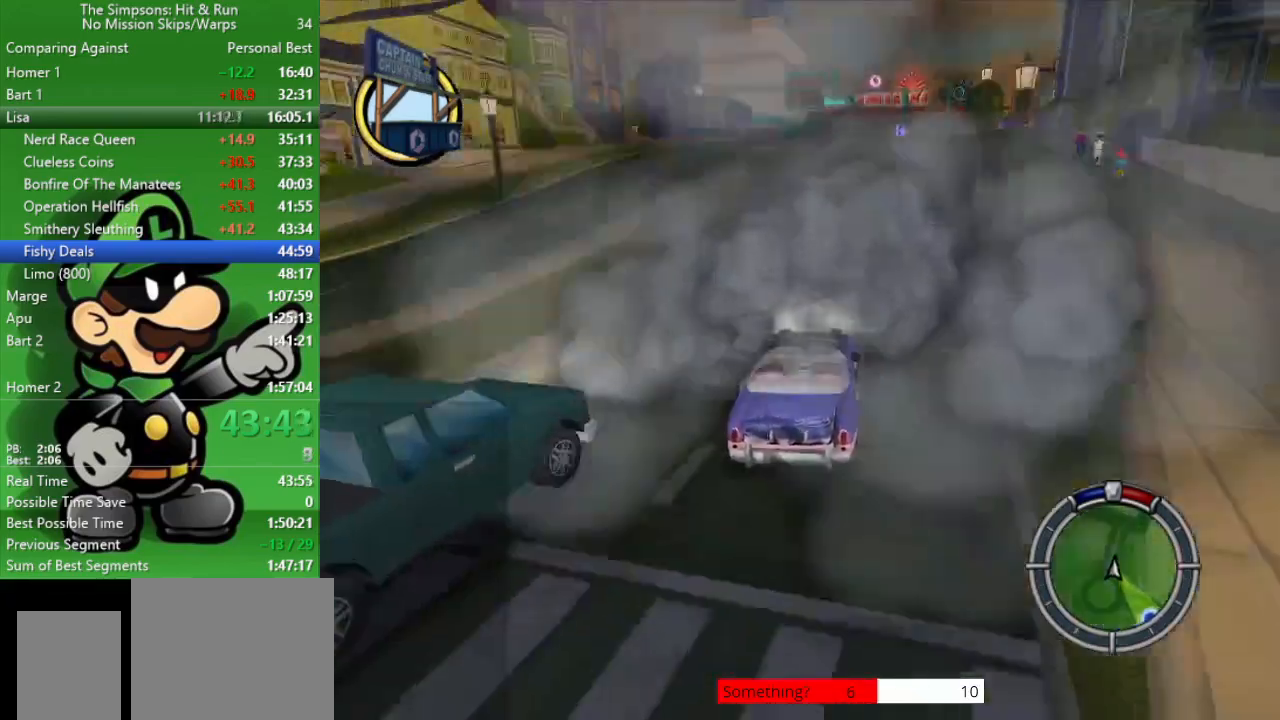
{"buttons": ["CIRCLE", "R1"], "left_stick": "center", "right_stick": "center", "events": [[50, "left_stick", "right"], [117, "R1", "up"], [283, "left_stick", "center"], [500, "R1", "down"]]}
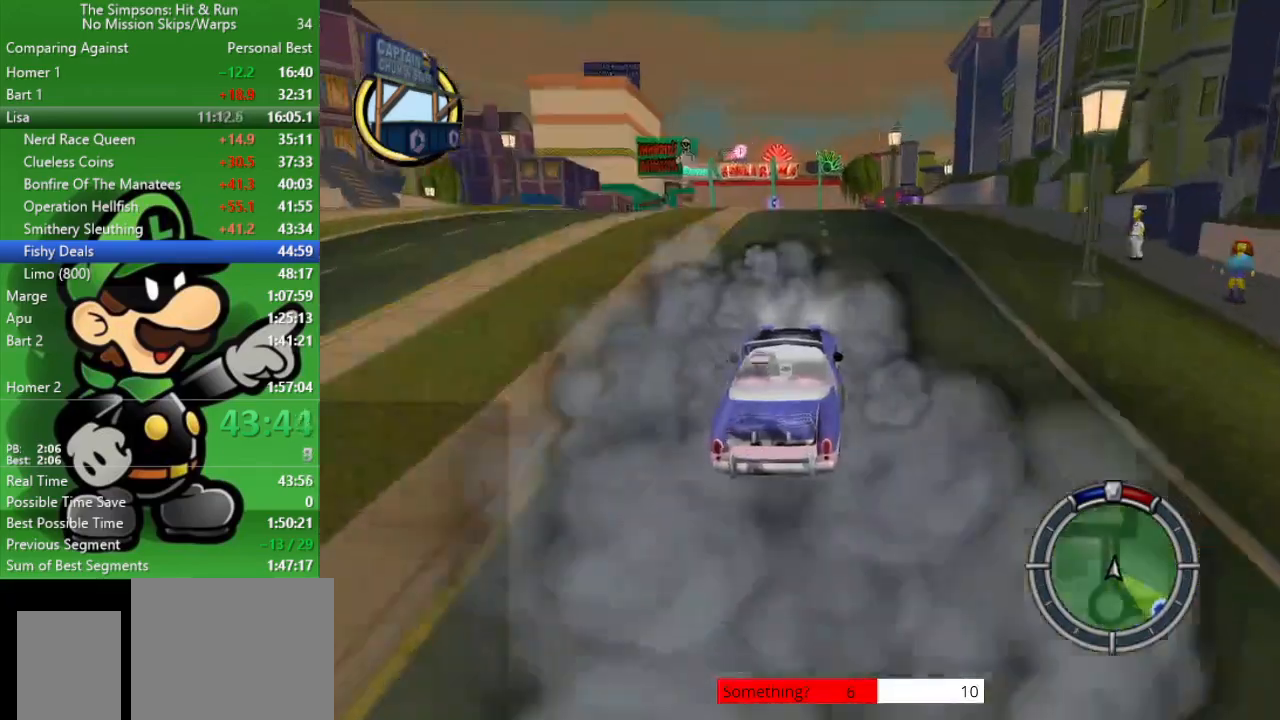
{"buttons": ["CROSS"], "left_stick": "up-left", "right_stick": "center", "events": [[67, "left_stick", "right"], [117, "R1", "up"], [233, "left_stick", "center"], [333, "left_stick", "up-left"], [400, "CIRCLE", "up"], [467, "CROSS", "down"]]}
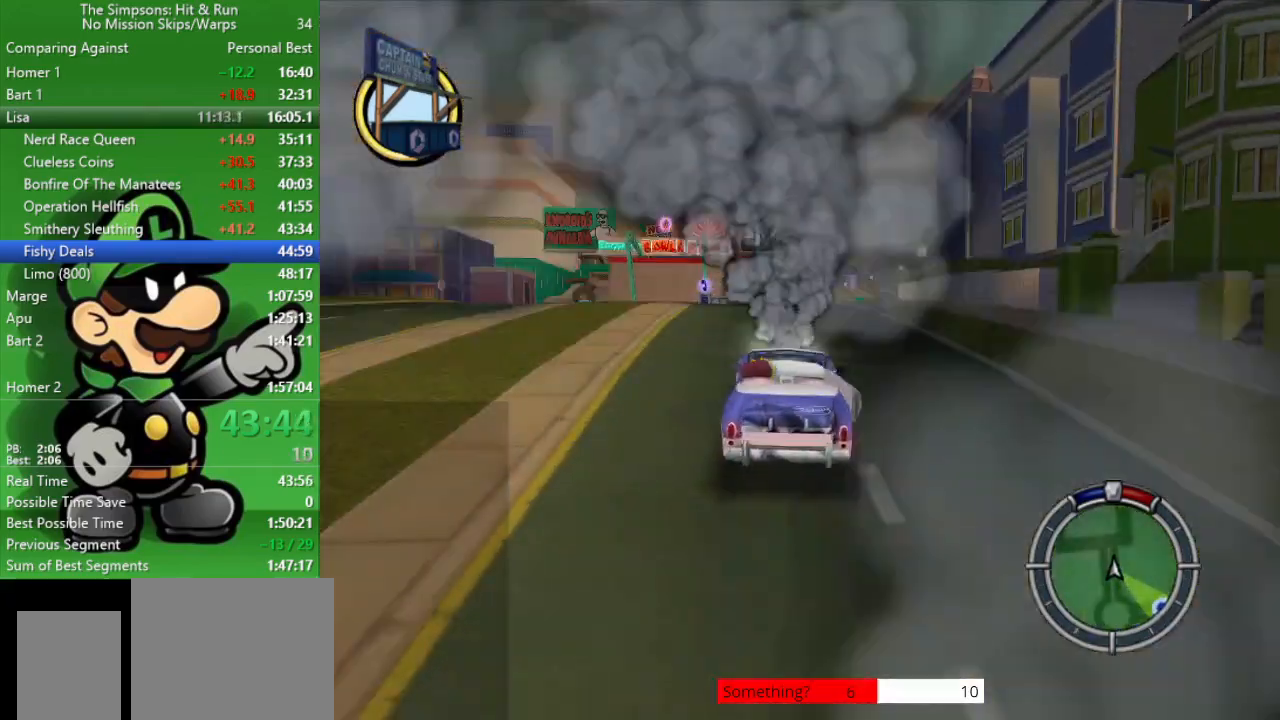
{"buttons": ["CROSS", "L2"], "left_stick": "up-left", "right_stick": "center", "events": [[33, "L2", "down"]]}
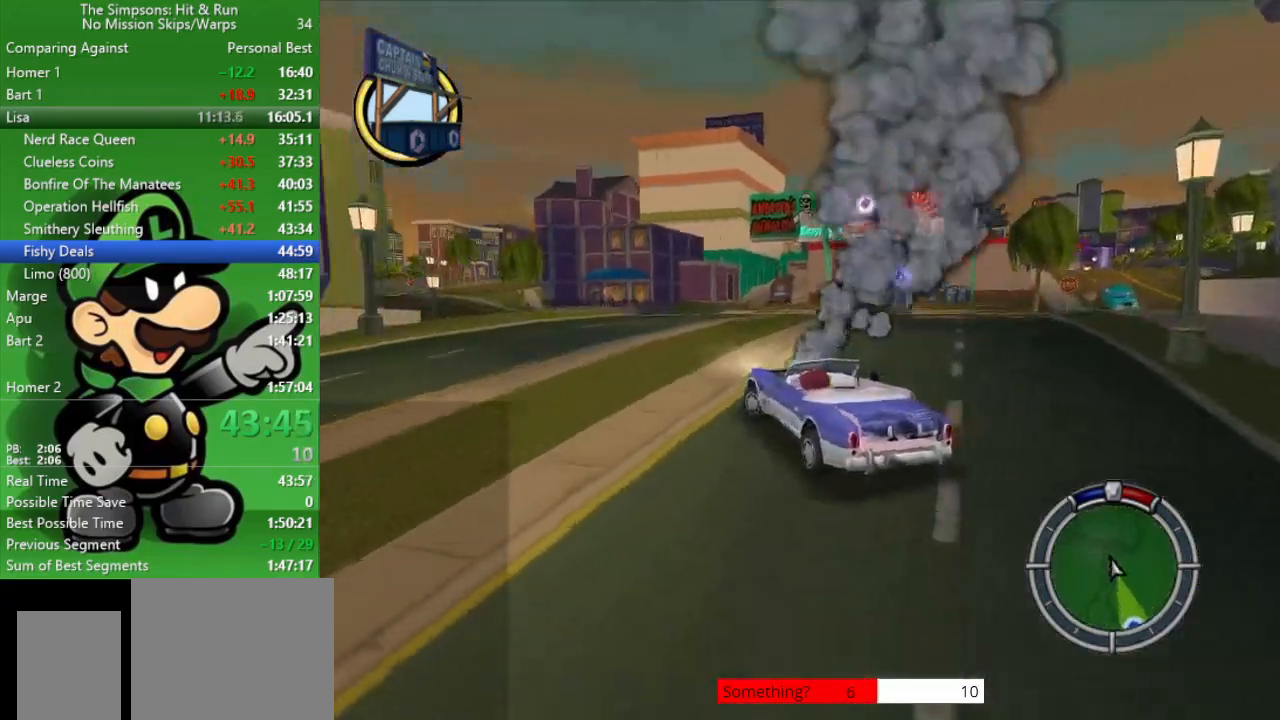
{"buttons": ["CROSS"], "left_stick": "up-left", "right_stick": "center", "events": [[67, "L2", "up"]]}
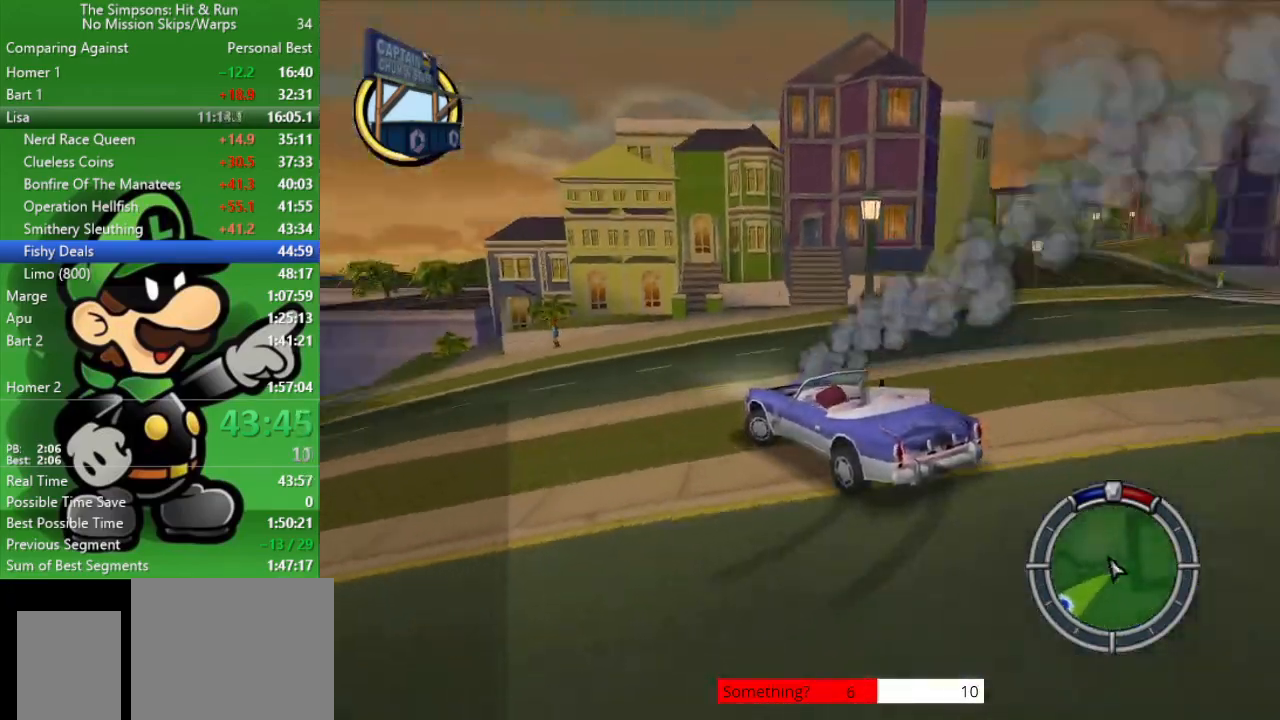
{"buttons": ["CROSS", "CIRCLE", "L2"], "left_stick": "up-left", "right_stick": "center", "events": [[150, "CIRCLE", "down"], [150, "L2", "down"]]}
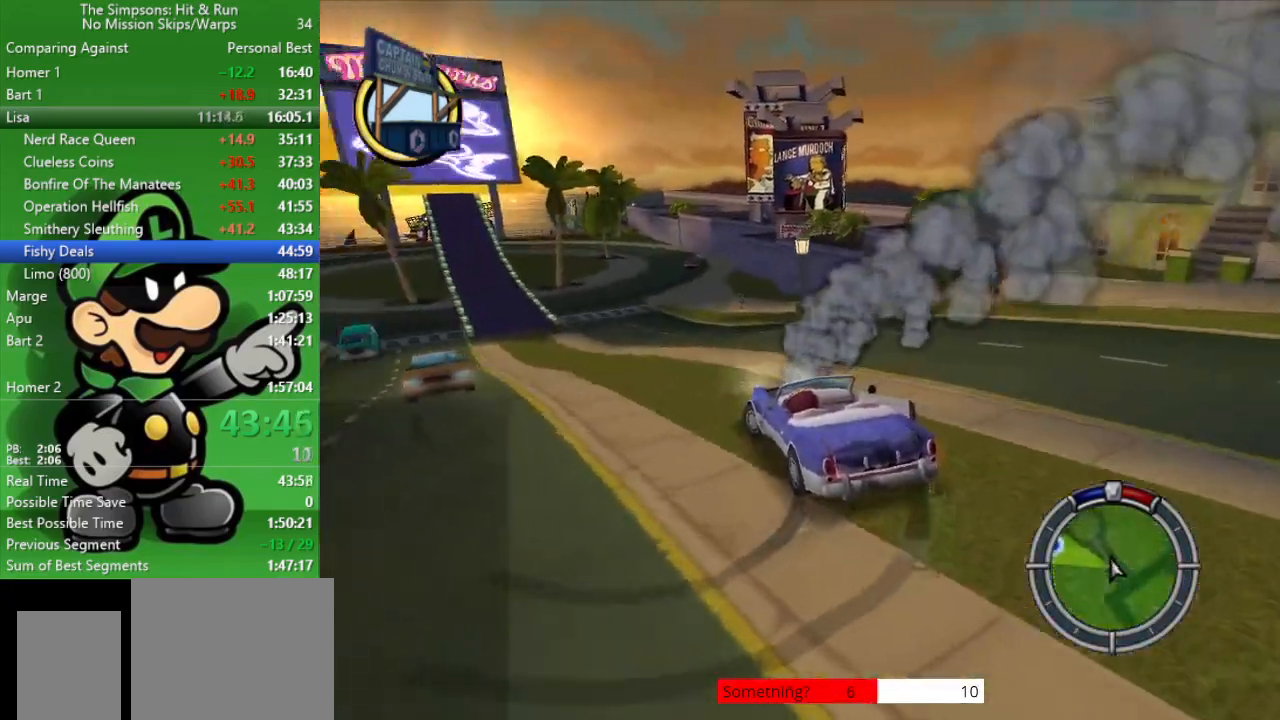
{"buttons": ["CIRCLE"], "left_stick": "center", "right_stick": "center", "events": [[217, "CROSS", "up"], [217, "L2", "up"], [217, "left_stick", "center"]]}
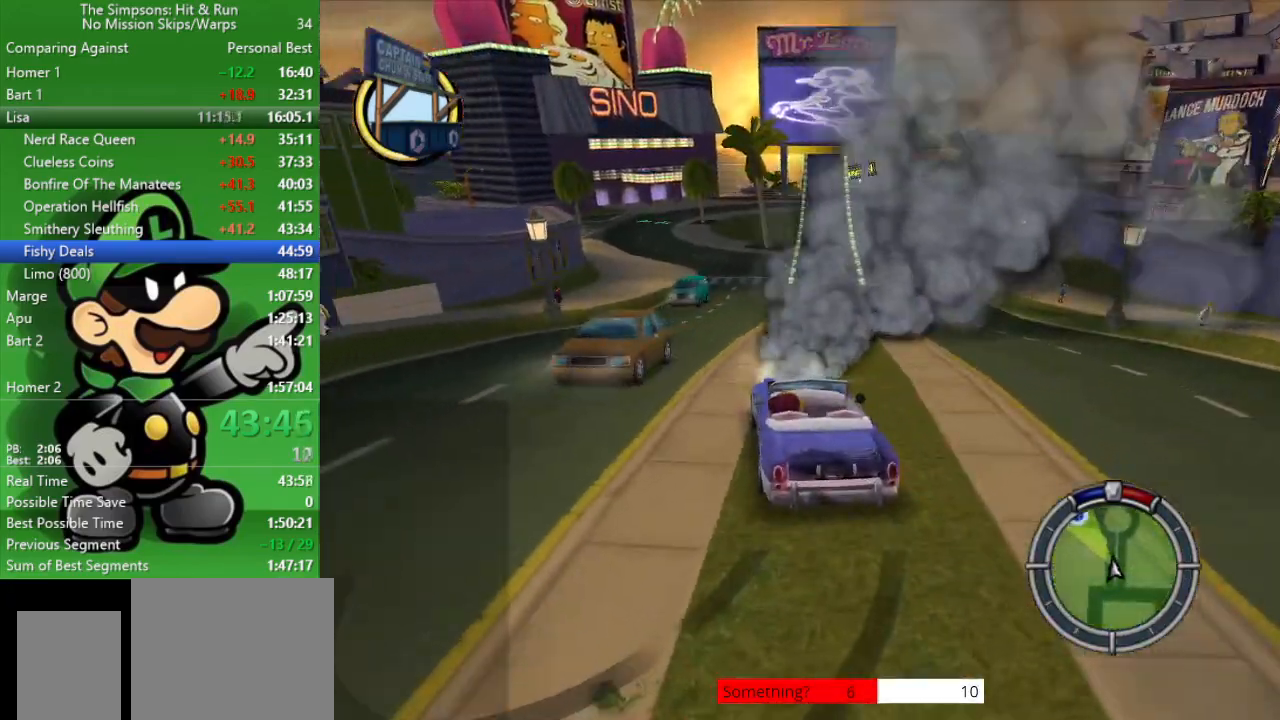
{"buttons": ["CIRCLE"], "left_stick": "center", "right_stick": "center", "events": [[267, "left_stick", "right"], [433, "left_stick", "center"]]}
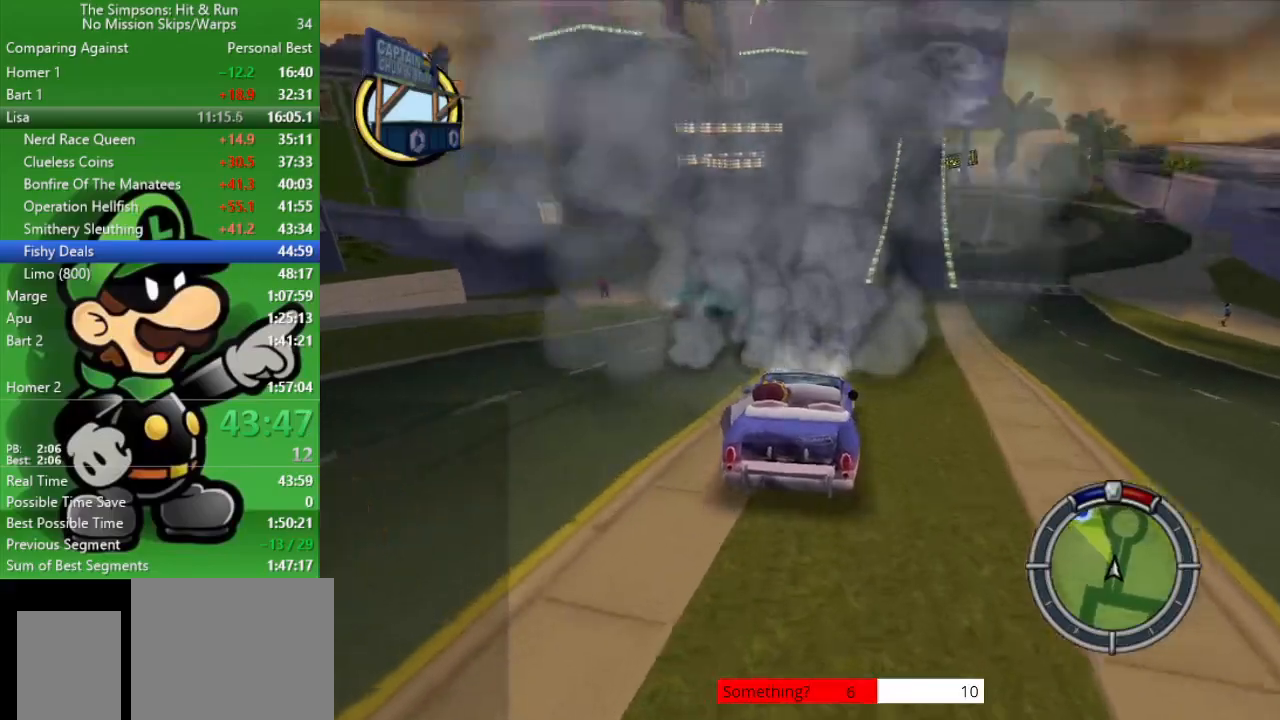
{"buttons": ["CIRCLE"], "left_stick": "center", "right_stick": "center", "events": []}
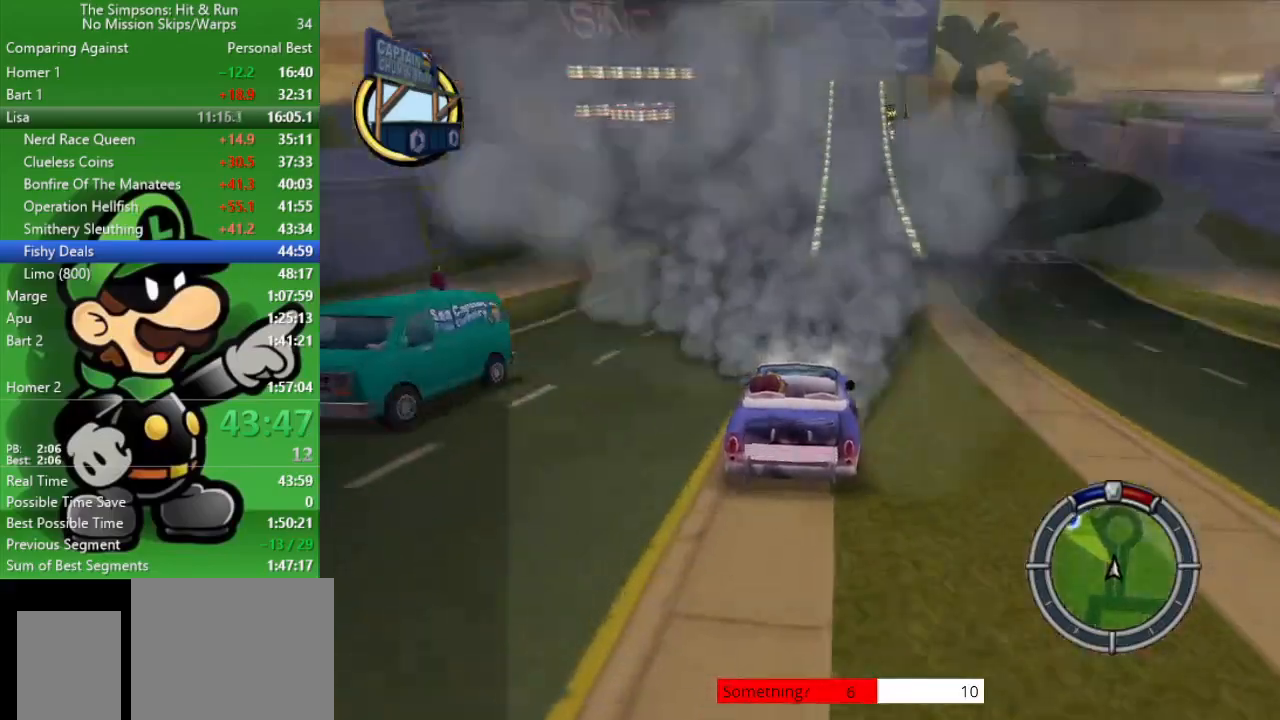
{"buttons": ["CIRCLE"], "left_stick": "center", "right_stick": "center", "events": []}
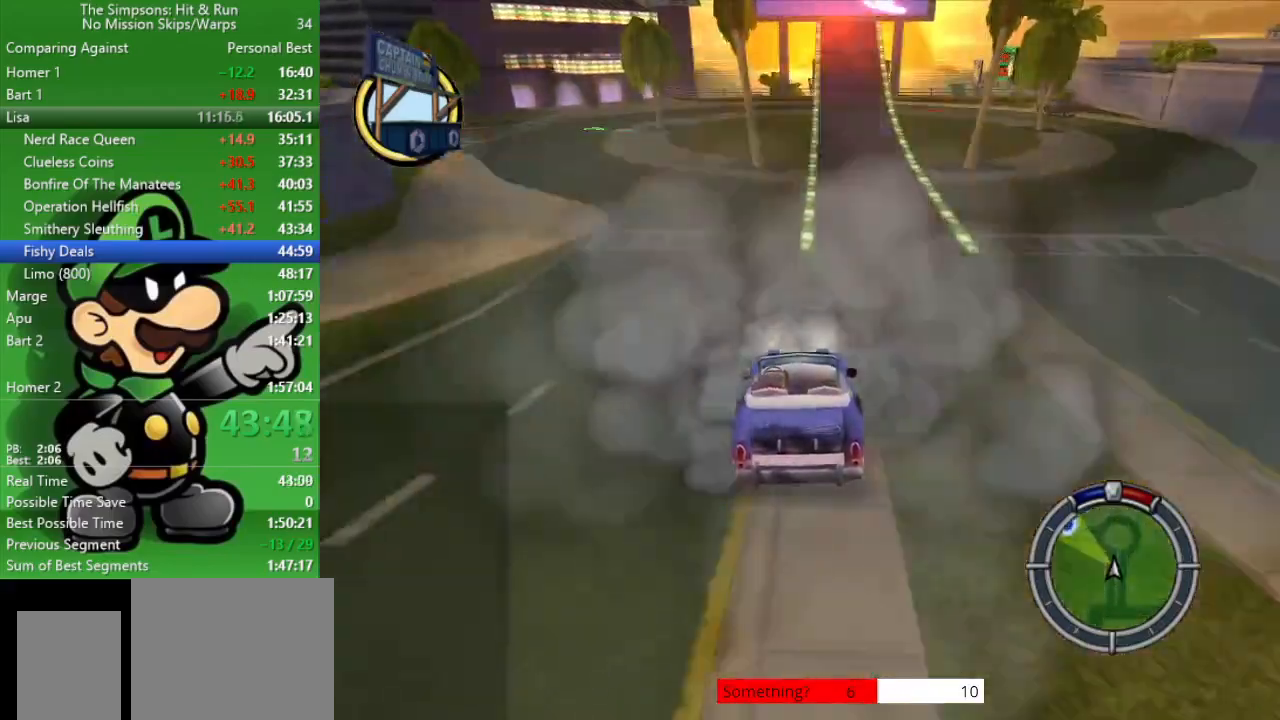
{"buttons": ["CIRCLE"], "left_stick": "down-right", "right_stick": "center", "events": [[117, "left_stick", "right"], [200, "left_stick", "center"], [500, "left_stick", "down-right"]]}
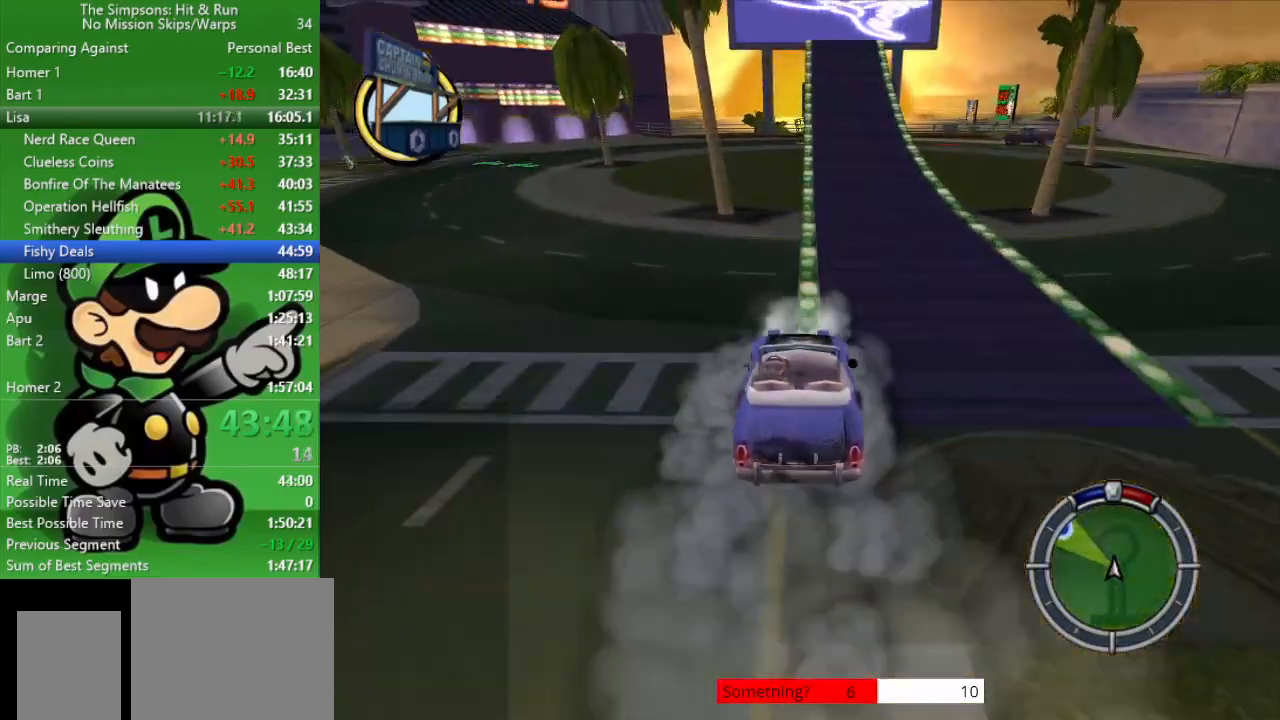
{"buttons": ["CIRCLE"], "left_stick": "center", "right_stick": "center", "events": [[183, "left_stick", "center"]]}
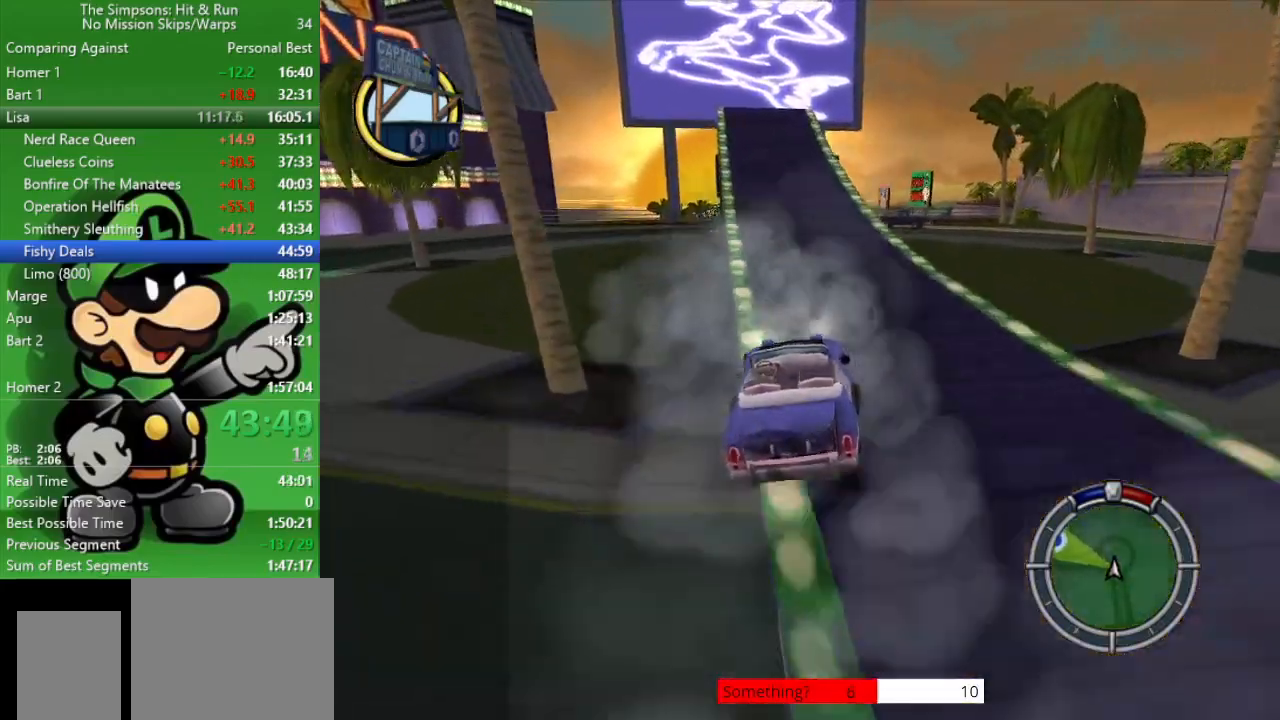
{"buttons": ["CIRCLE"], "left_stick": "right", "right_stick": "center", "events": [[200, "left_stick", "right"]]}
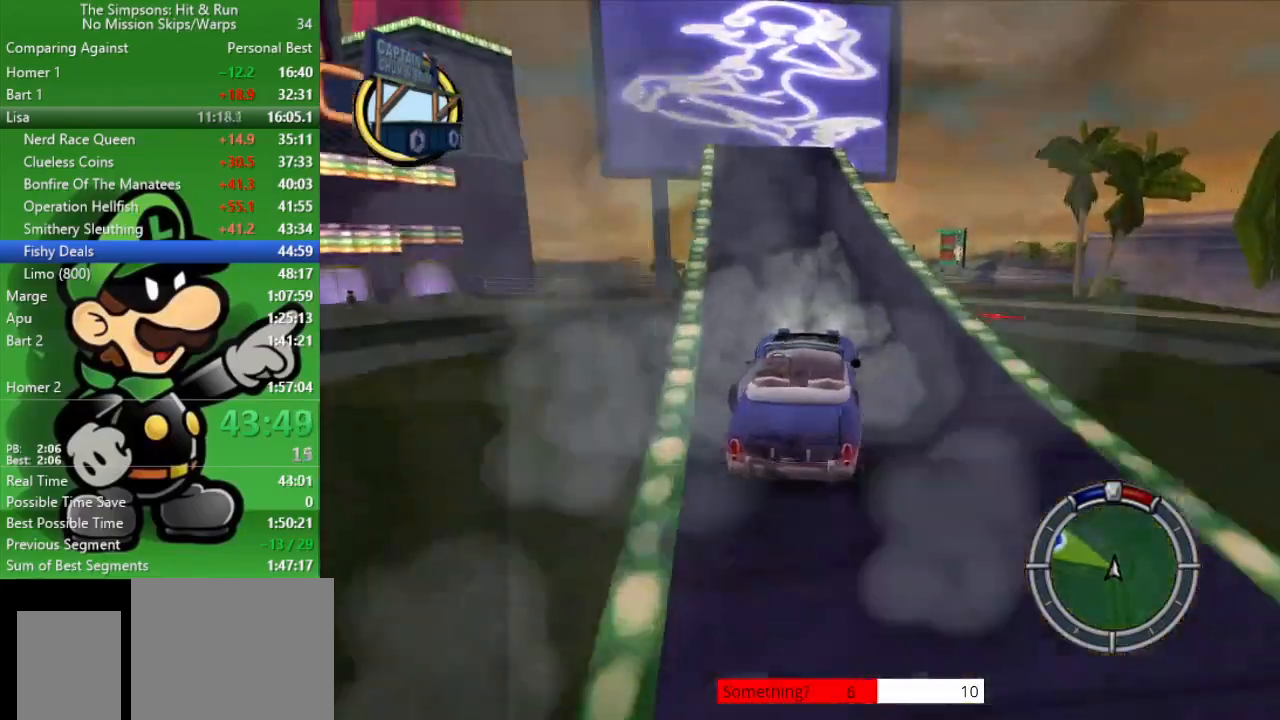
{"buttons": ["CIRCLE"], "left_stick": "center", "right_stick": "center", "events": [[200, "left_stick", "center"], [300, "left_stick", "right"], [417, "left_stick", "center"]]}
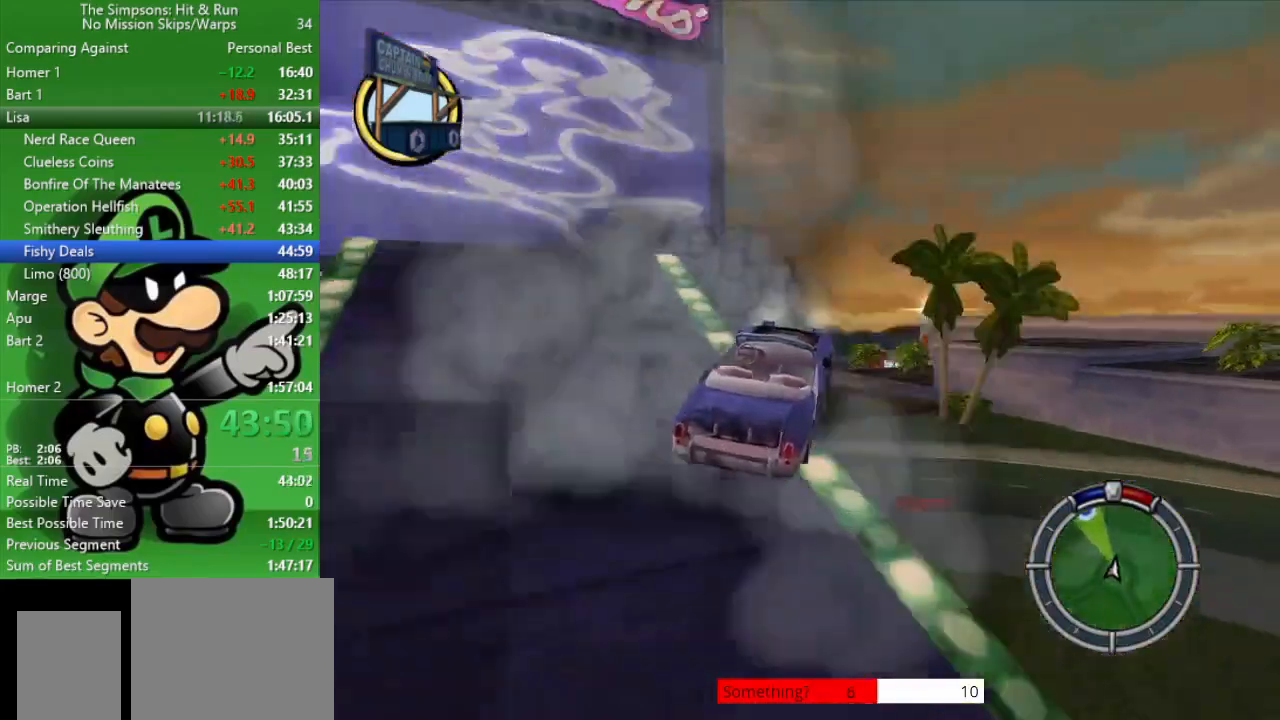
{"buttons": ["CIRCLE"], "left_stick": "up-left", "right_stick": "center", "events": [[33, "left_stick", "up-left"]]}
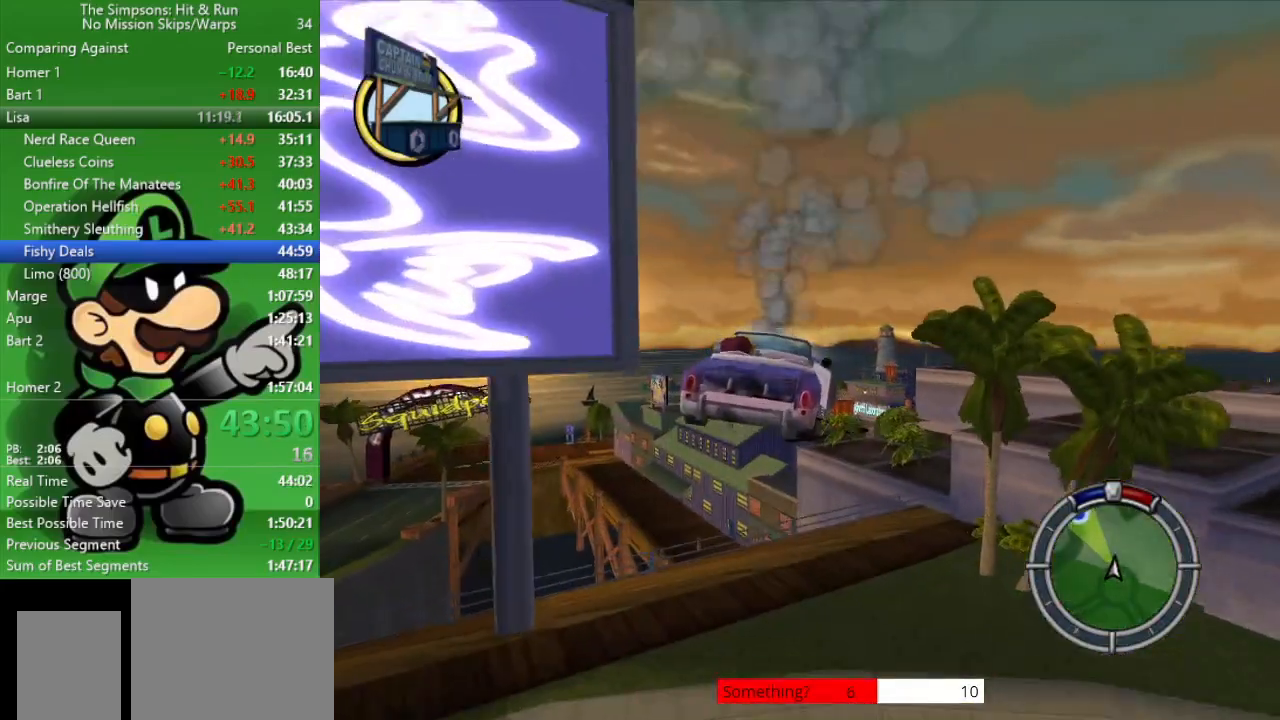
{"buttons": ["CIRCLE"], "left_stick": "up-left", "right_stick": "center", "events": []}
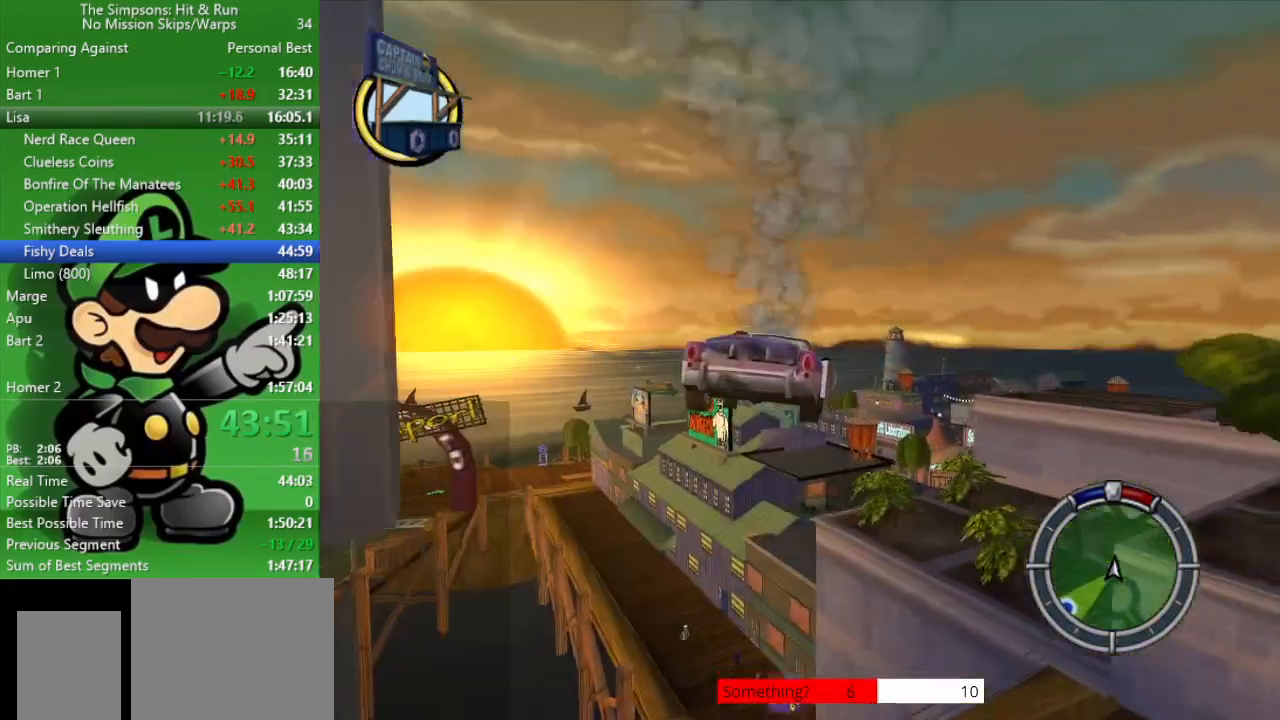
{"buttons": ["CIRCLE"], "left_stick": "up-left", "right_stick": "center", "events": []}
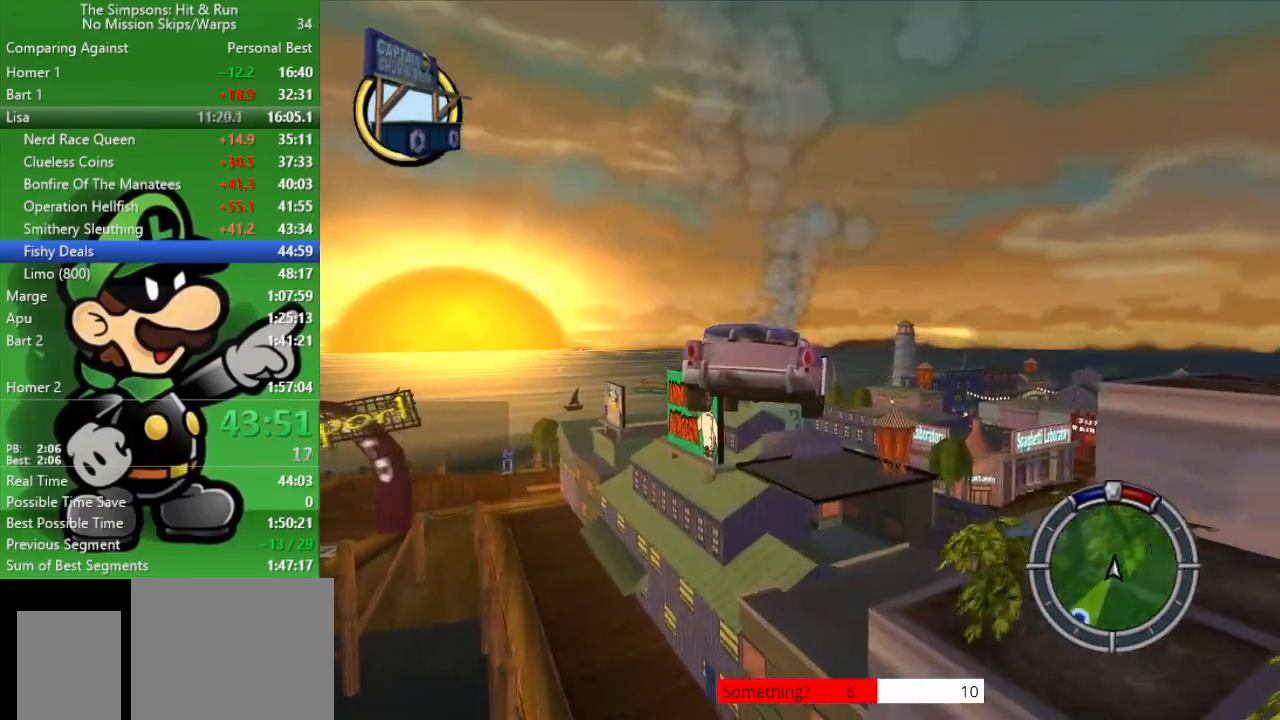
{"buttons": ["CIRCLE"], "left_stick": "center", "right_stick": "center", "events": [[483, "left_stick", "center"]]}
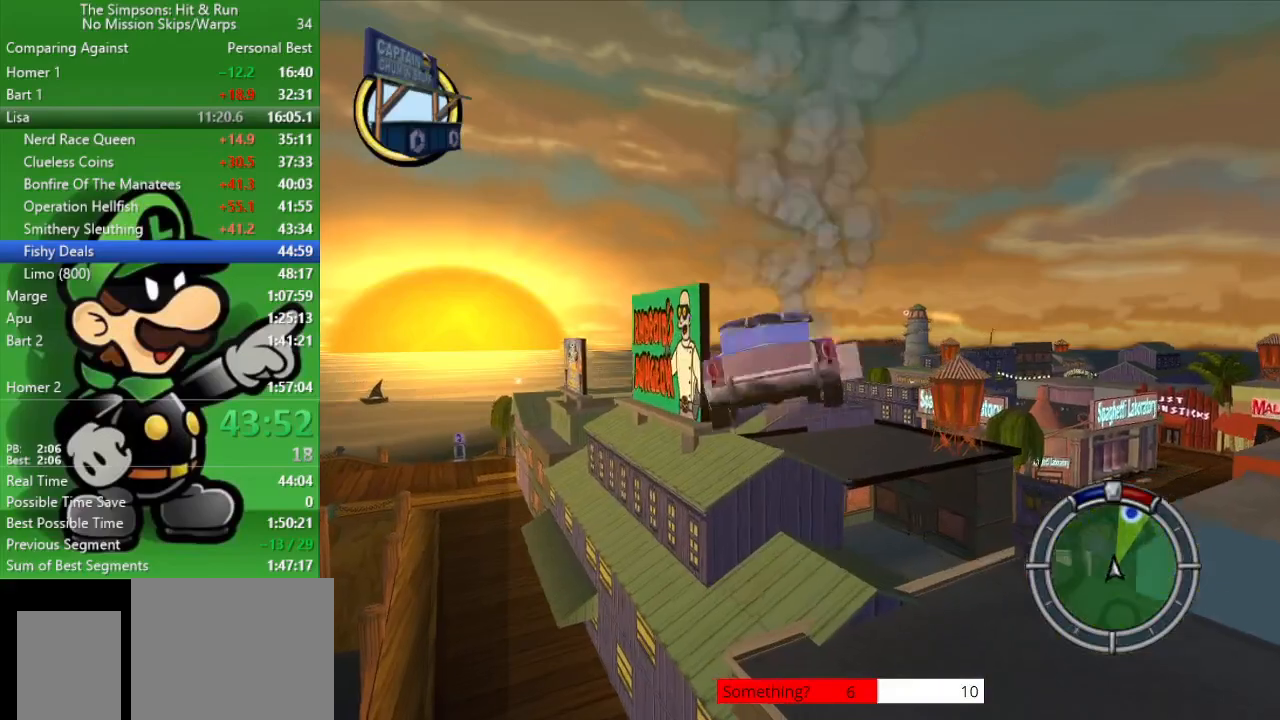
{"buttons": ["CIRCLE", "R2"], "left_stick": "right", "right_stick": "center", "events": [[67, "left_stick", "right"], [467, "R2", "down"]]}
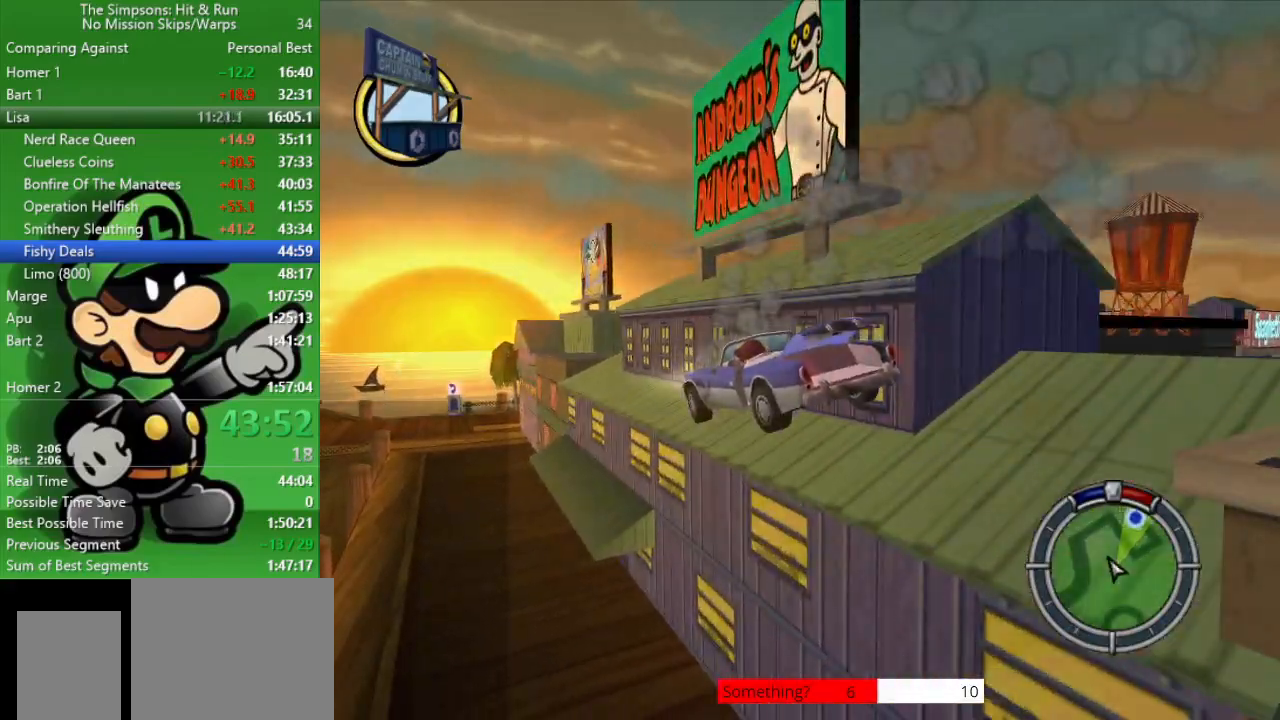
{"buttons": ["L2"], "left_stick": "center", "right_stick": "center", "events": [[233, "R2", "up"], [300, "left_stick", "center"], [383, "CIRCLE", "up"], [483, "L2", "down"]]}
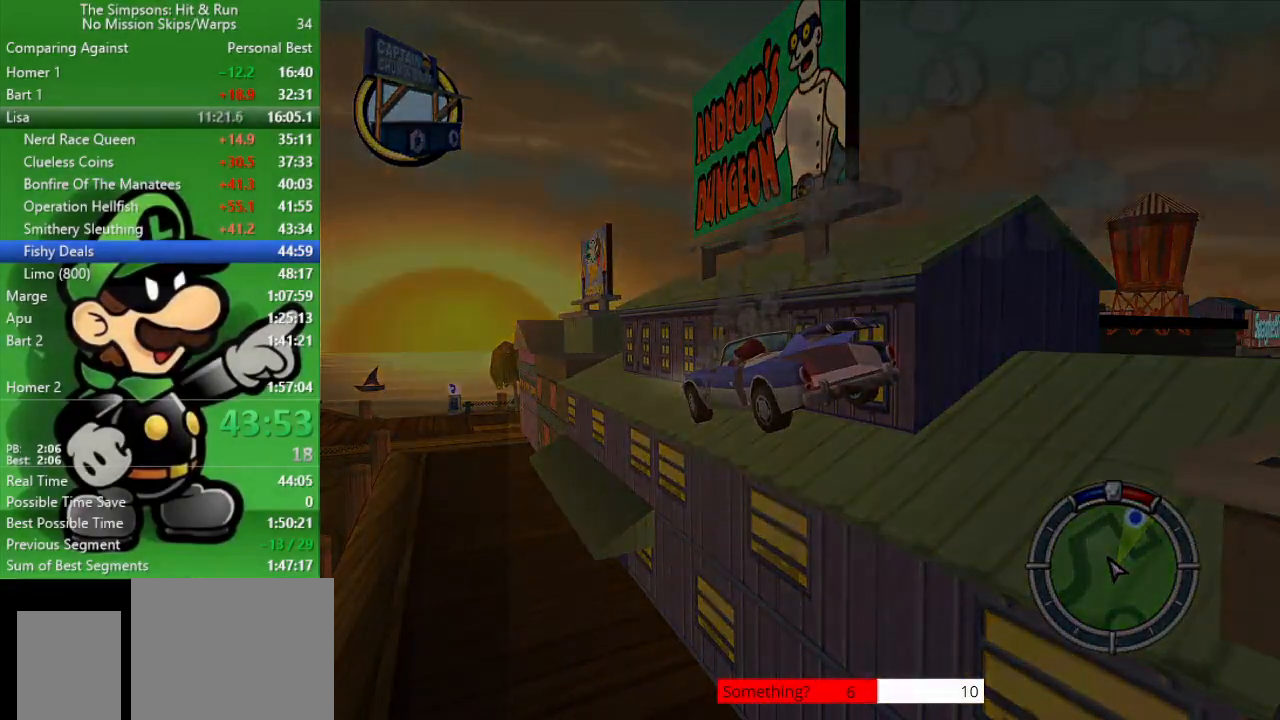
{"buttons": ["L2"], "left_stick": "up-left", "right_stick": "center", "events": [[50, "left_stick", "up-left"]]}
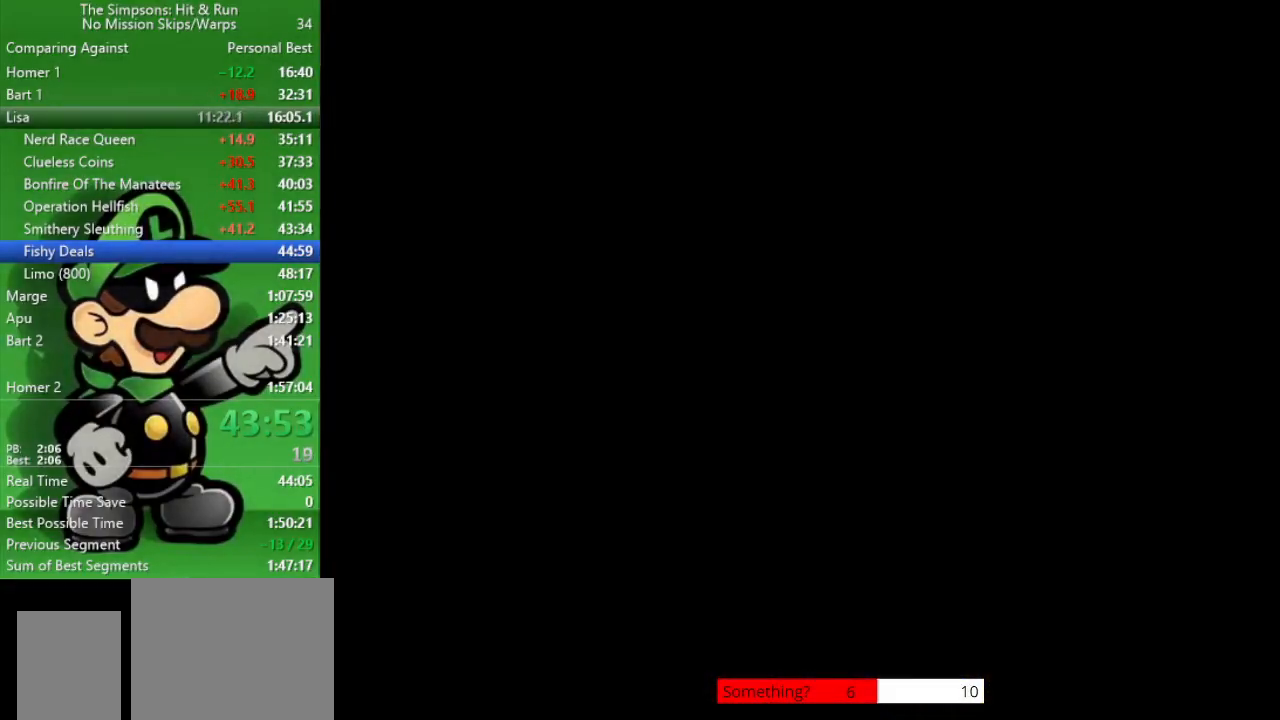
{"buttons": ["L2"], "left_stick": "up-left", "right_stick": "center", "events": []}
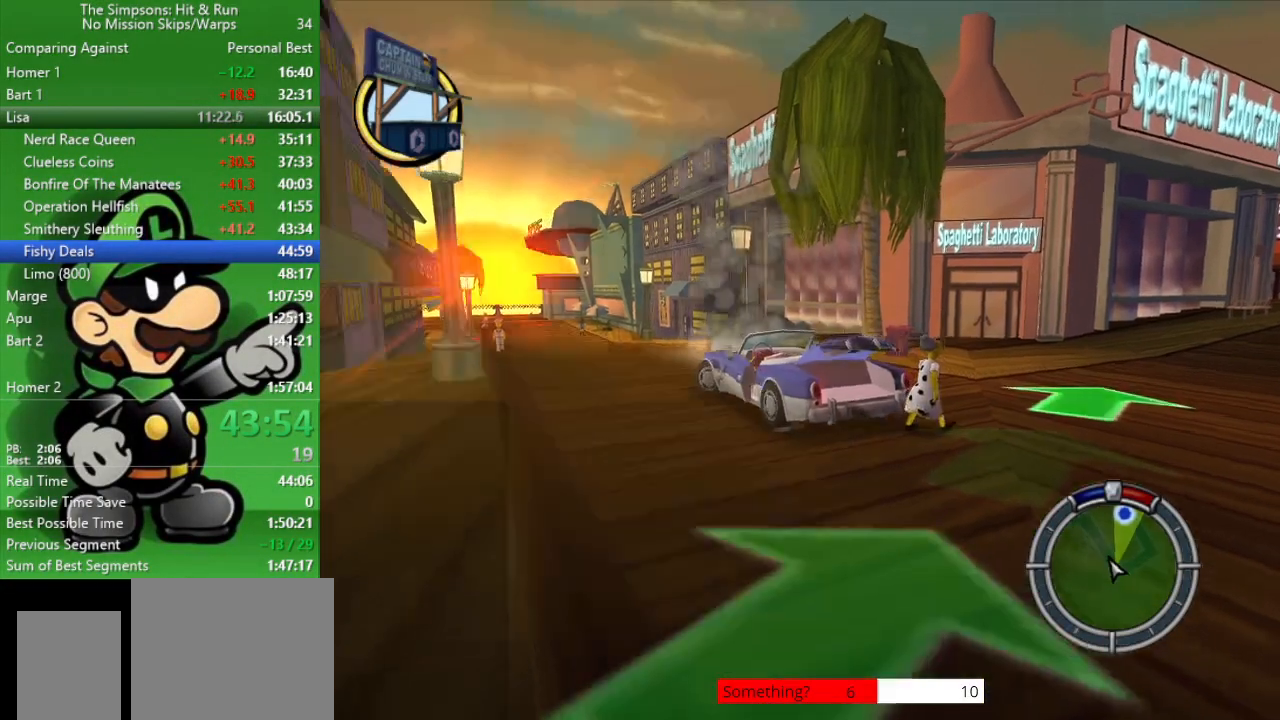
{"buttons": ["L2"], "left_stick": "up-left", "right_stick": "center", "events": []}
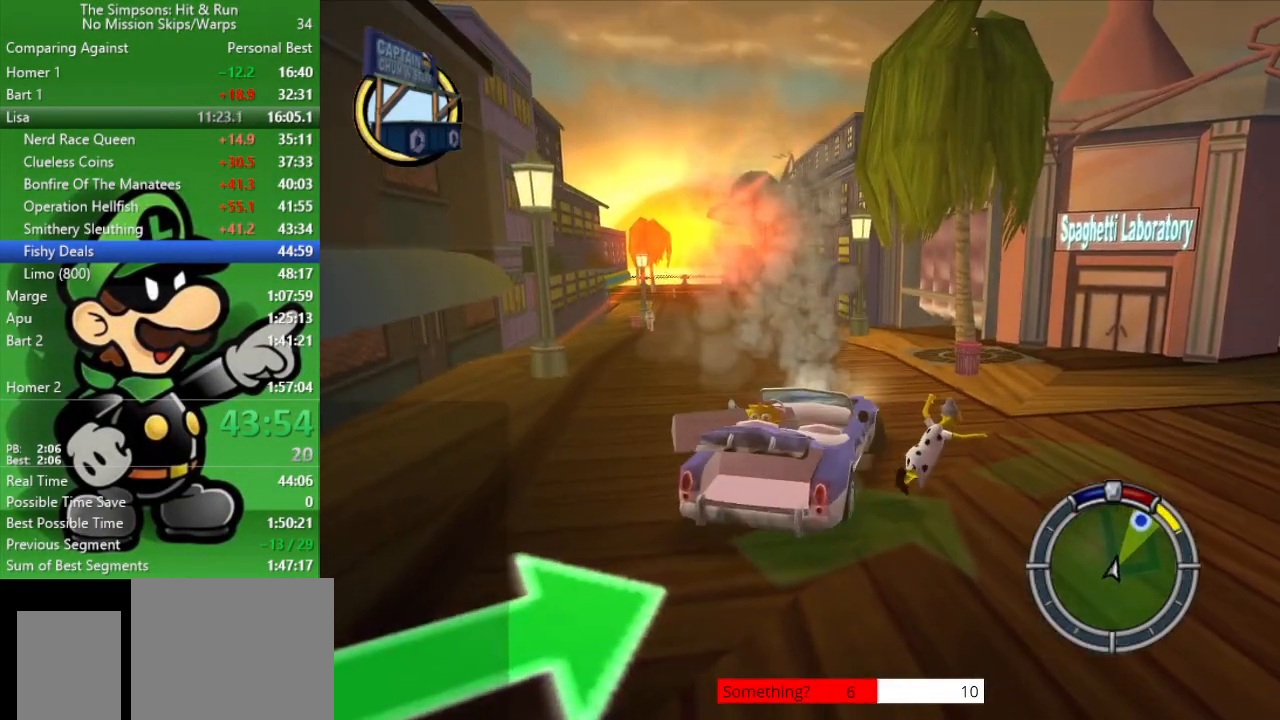
{"buttons": ["CIRCLE"], "left_stick": "center", "right_stick": "center", "events": [[200, "CROSS", "down"], [350, "CIRCLE", "down"], [350, "L2", "up"], [350, "left_stick", "center"], [417, "CROSS", "up"]]}
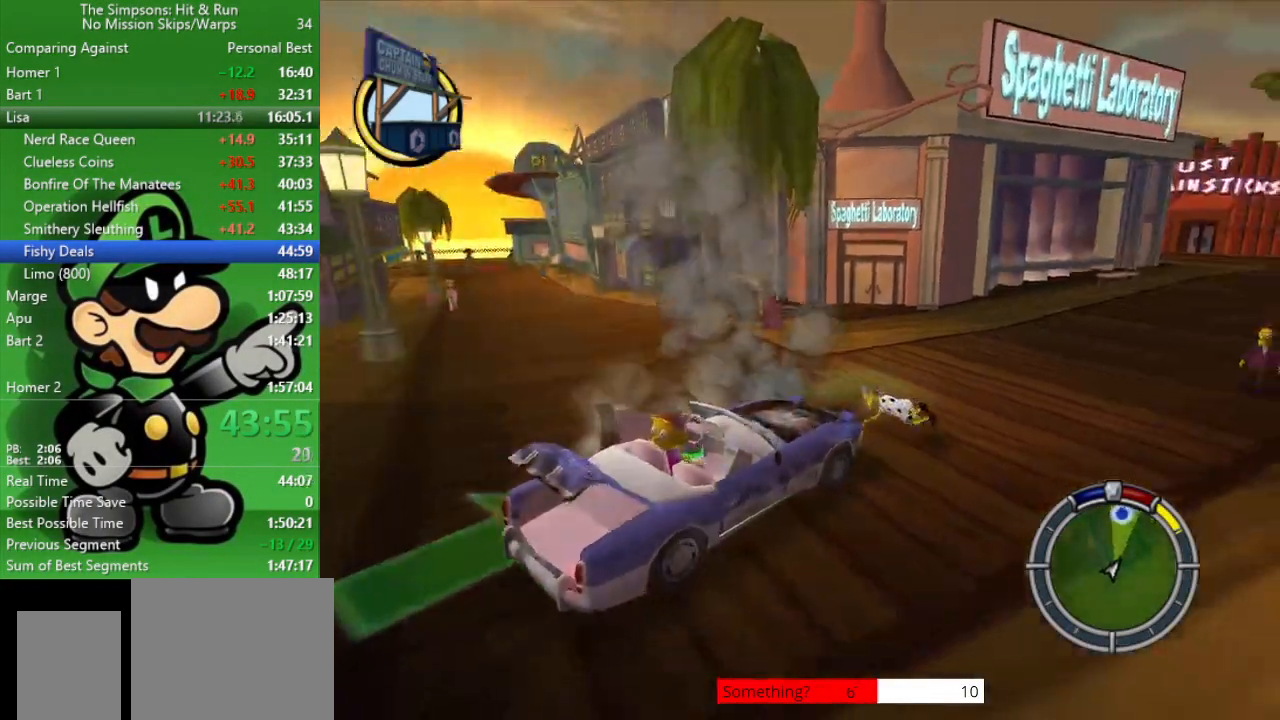
{"buttons": ["CIRCLE"], "left_stick": "center", "right_stick": "center", "events": []}